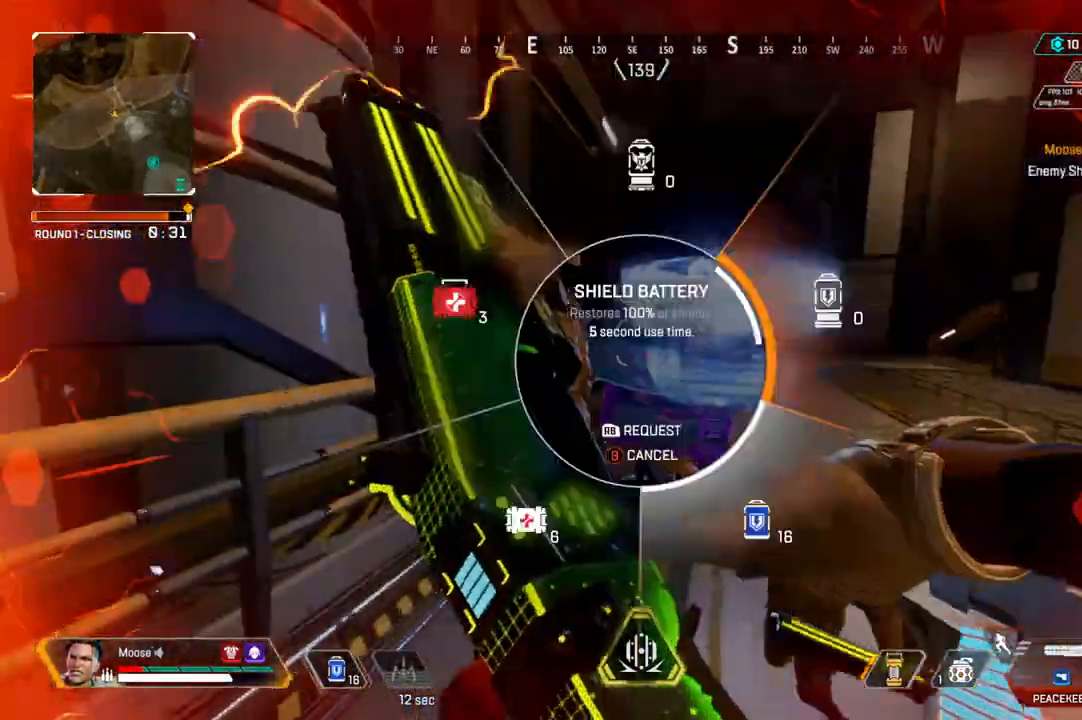
Gameplay with a controller (PlayStation layout); each line is a JSON object with the inputs held at the frame after it. "events" lists button and stick changes between this image and that frame as [ms after this image, input, new state], when the widget could be followed in between. Not read: SELECT START.
{"buttons": [], "left_stick": "up-left", "right_stick": "center", "events": [[50, "right_stick", "center"], [133, "DPAD_UP", "down"], [217, "DPAD_UP", "up"], [383, "left_stick", "up-left"]]}
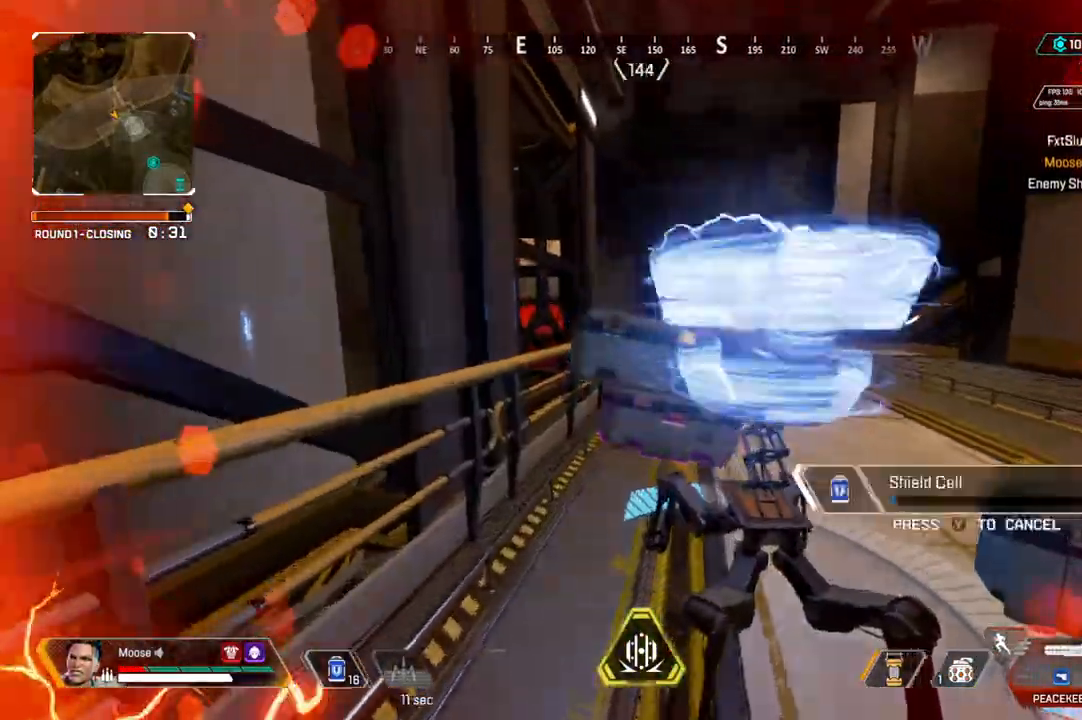
{"buttons": [], "left_stick": "up-left", "right_stick": "center", "events": []}
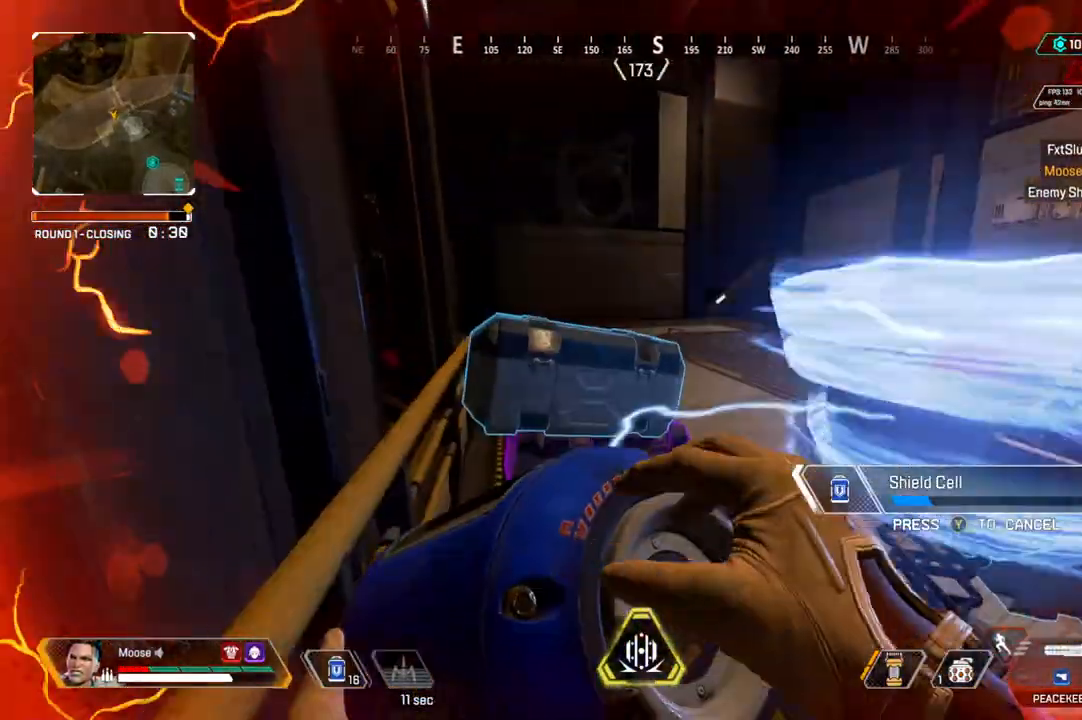
{"buttons": [], "left_stick": "up", "right_stick": "center", "events": [[433, "left_stick", "up"]]}
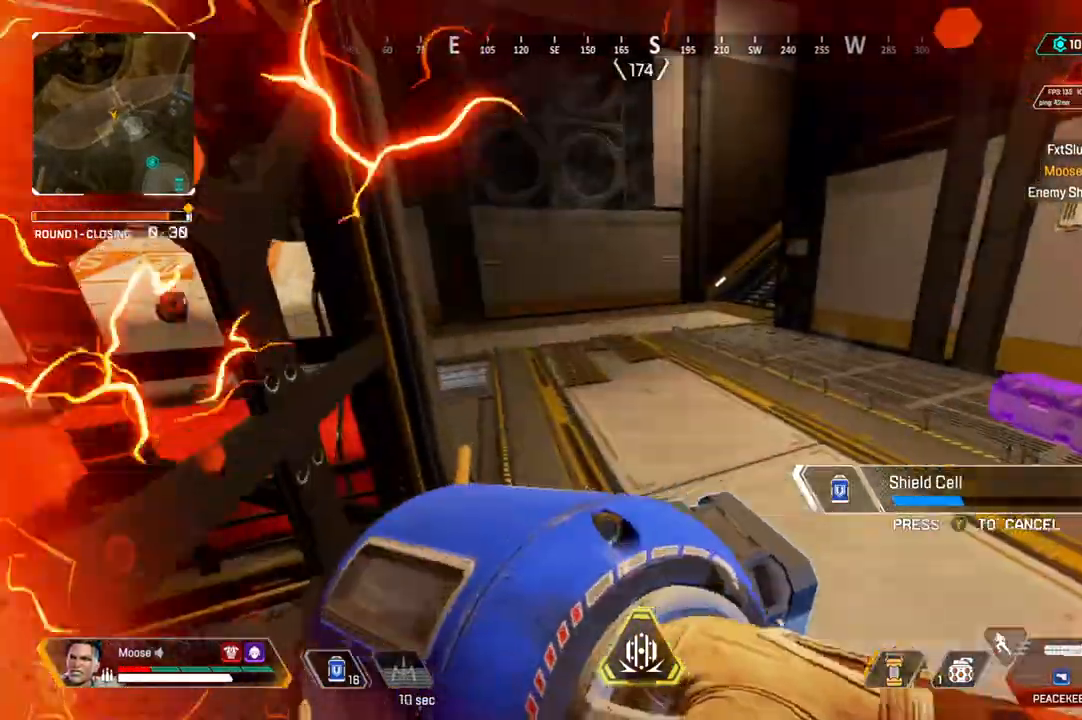
{"buttons": [], "left_stick": "up-right", "right_stick": "center", "events": [[167, "right_stick", "left"], [233, "left_stick", "up-right"], [300, "right_stick", "center"]]}
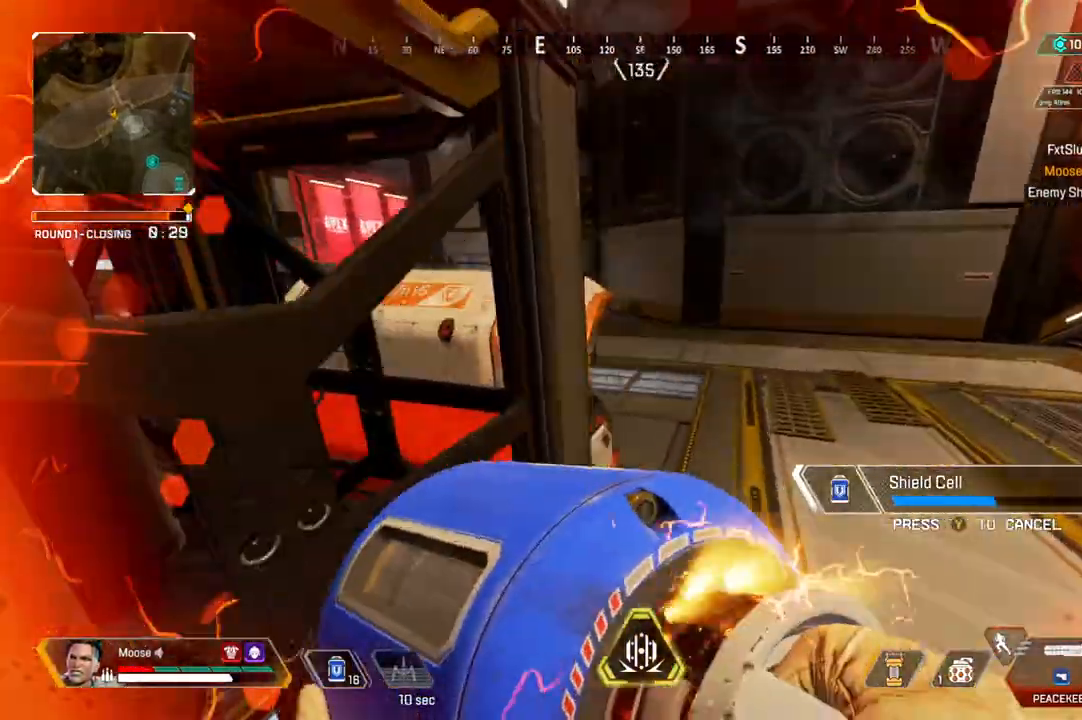
{"buttons": [], "left_stick": "center", "right_stick": "center", "events": [[100, "right_stick", "up-left"], [117, "left_stick", "up"], [217, "right_stick", "center"], [283, "left_stick", "center"]]}
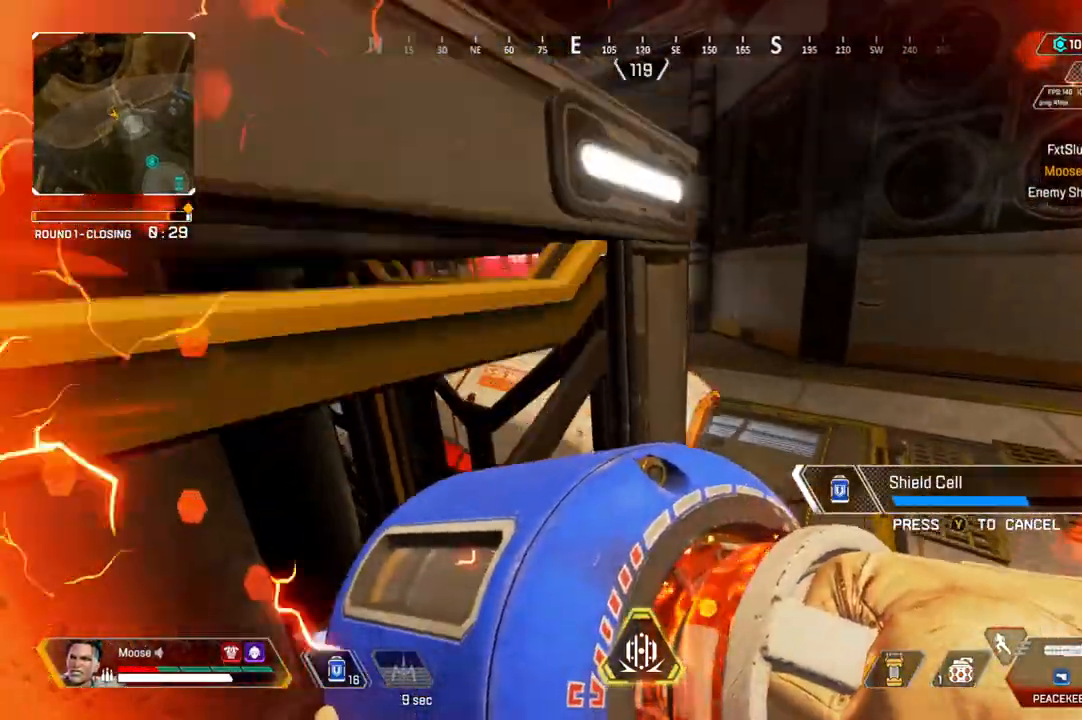
{"buttons": [], "left_stick": "left", "right_stick": "center", "events": [[33, "left_stick", "up-right"], [167, "left_stick", "right"], [350, "left_stick", "center"], [500, "left_stick", "left"]]}
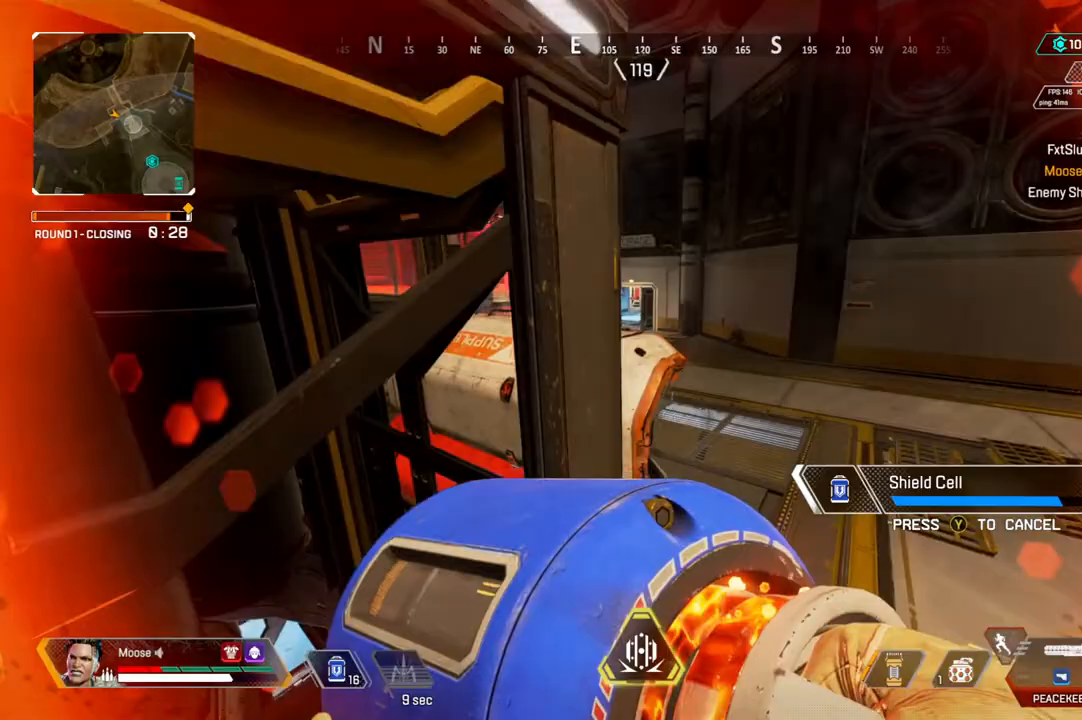
{"buttons": [], "left_stick": "center", "right_stick": "center", "events": [[50, "left_stick", "center"]]}
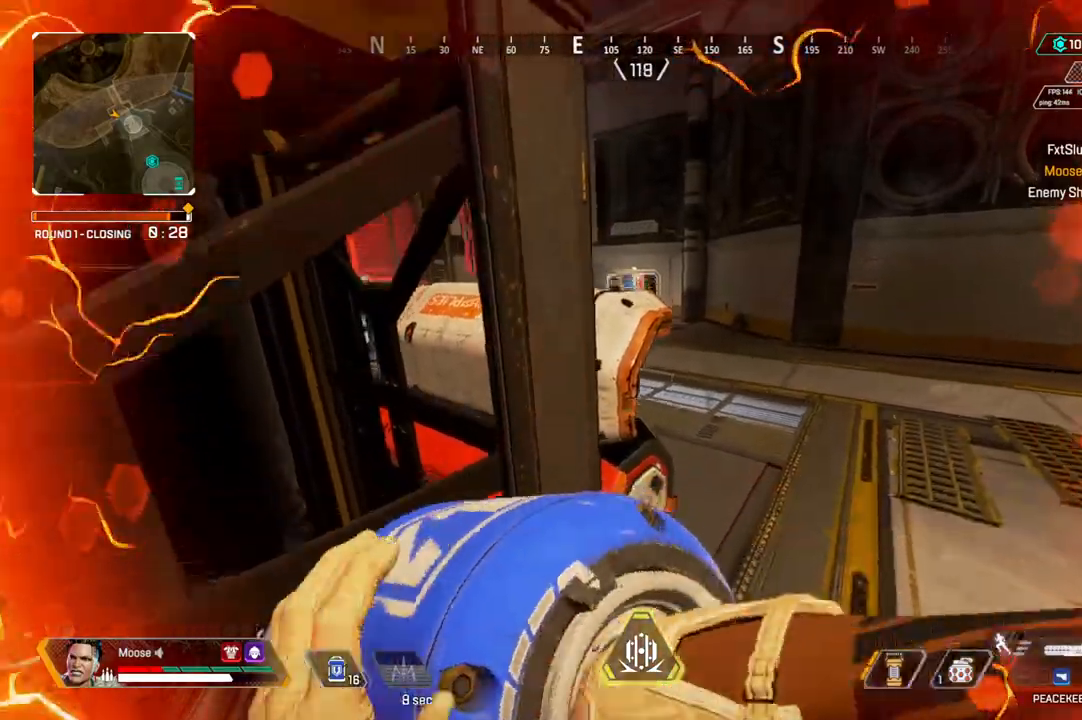
{"buttons": ["TRIANGLE"], "left_stick": "center", "right_stick": "center", "events": [[33, "left_stick", "left"], [150, "left_stick", "center"], [450, "TRIANGLE", "down"]]}
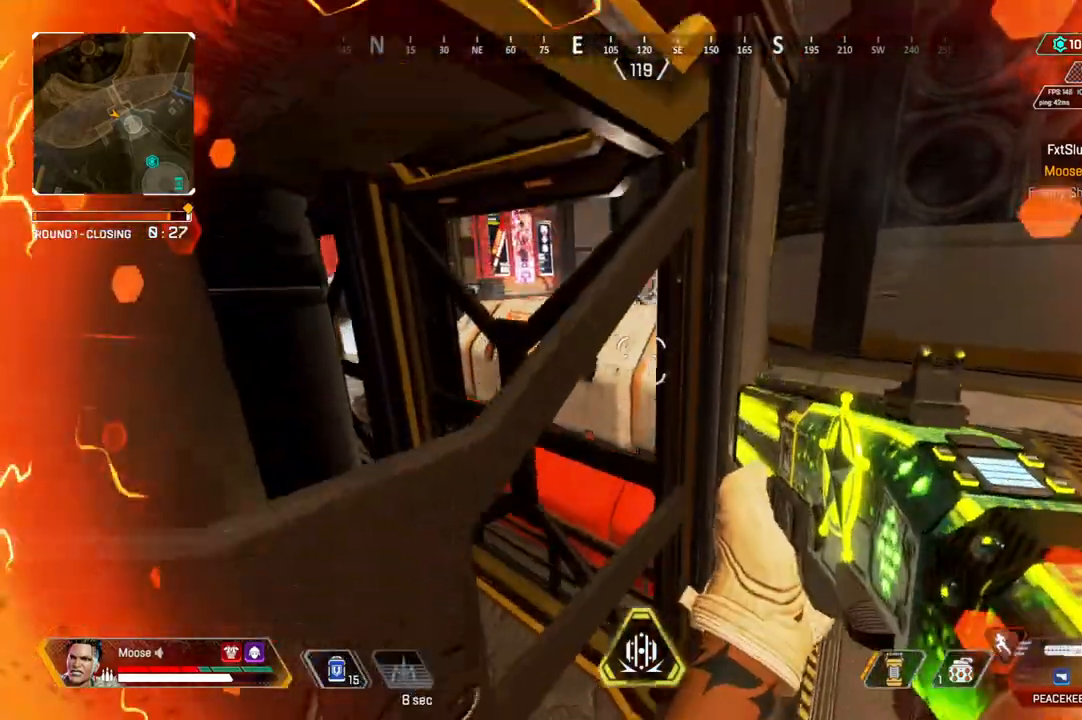
{"buttons": ["SQUARE"], "left_stick": "center", "right_stick": "center", "events": [[33, "TRIANGLE", "up"], [133, "left_stick", "right"], [150, "right_stick", "left"], [200, "left_stick", "center"], [383, "right_stick", "center"], [500, "SQUARE", "down"]]}
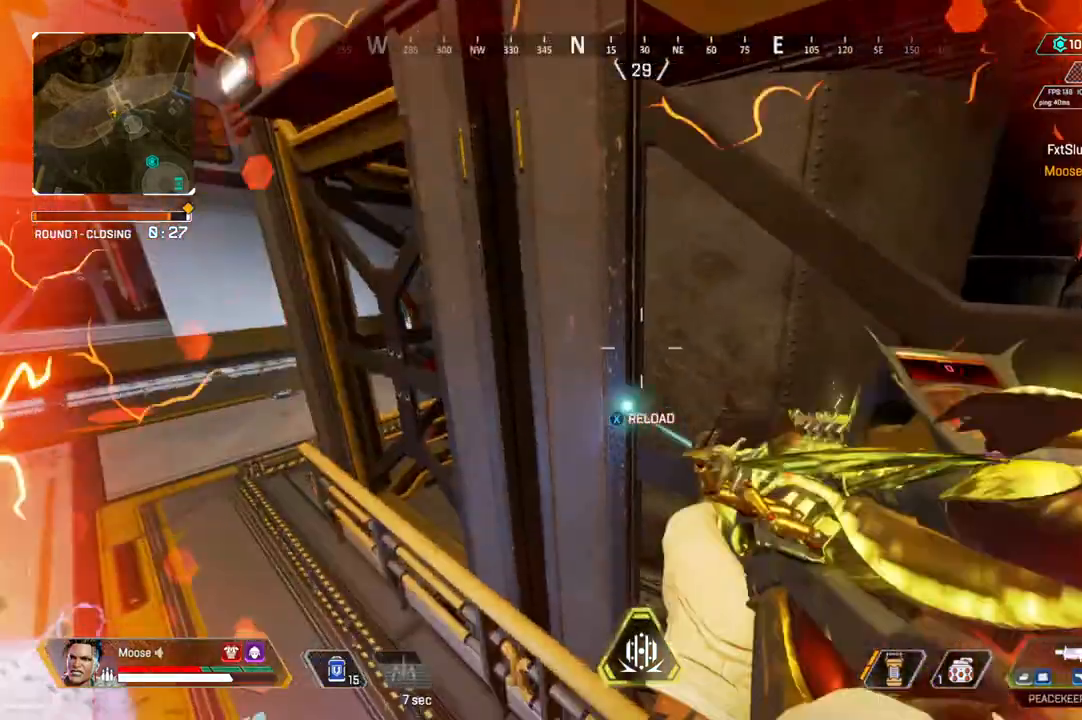
{"buttons": [], "left_stick": "up", "right_stick": "center", "events": [[67, "SQUARE", "up"], [117, "SQUARE", "down"], [167, "SQUARE", "up"], [267, "left_stick", "up-left"], [333, "right_stick", "left"], [433, "right_stick", "center"], [500, "left_stick", "up"]]}
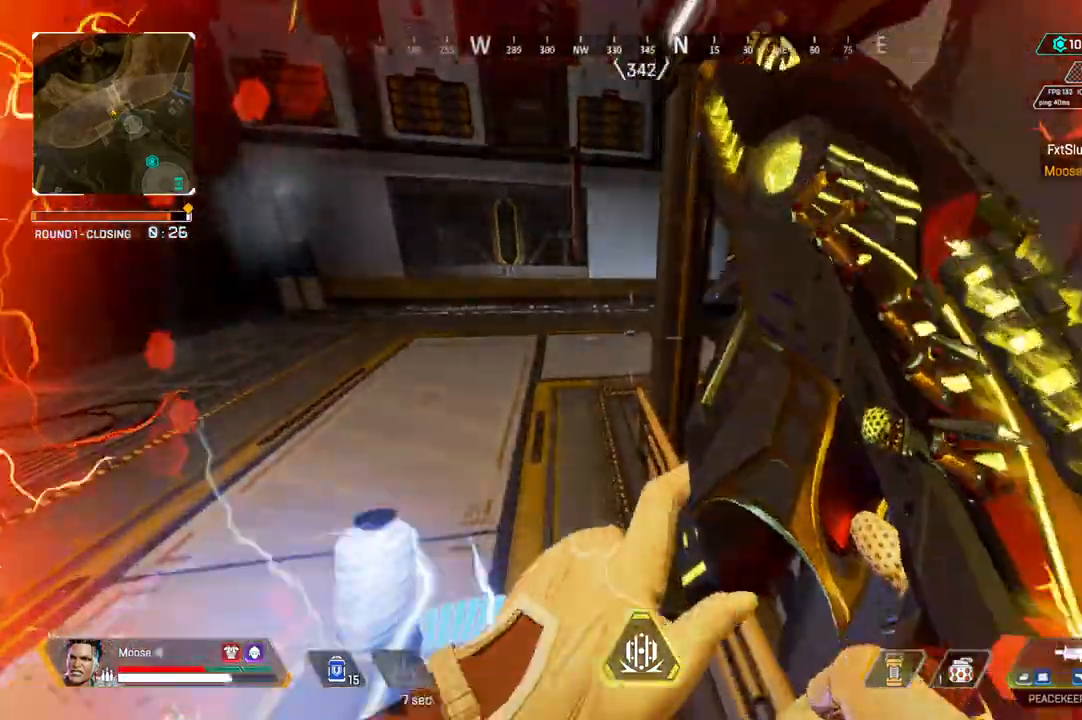
{"buttons": [], "left_stick": "up-left", "right_stick": "center", "events": [[383, "right_stick", "up-right"], [417, "left_stick", "up-left"], [500, "right_stick", "center"]]}
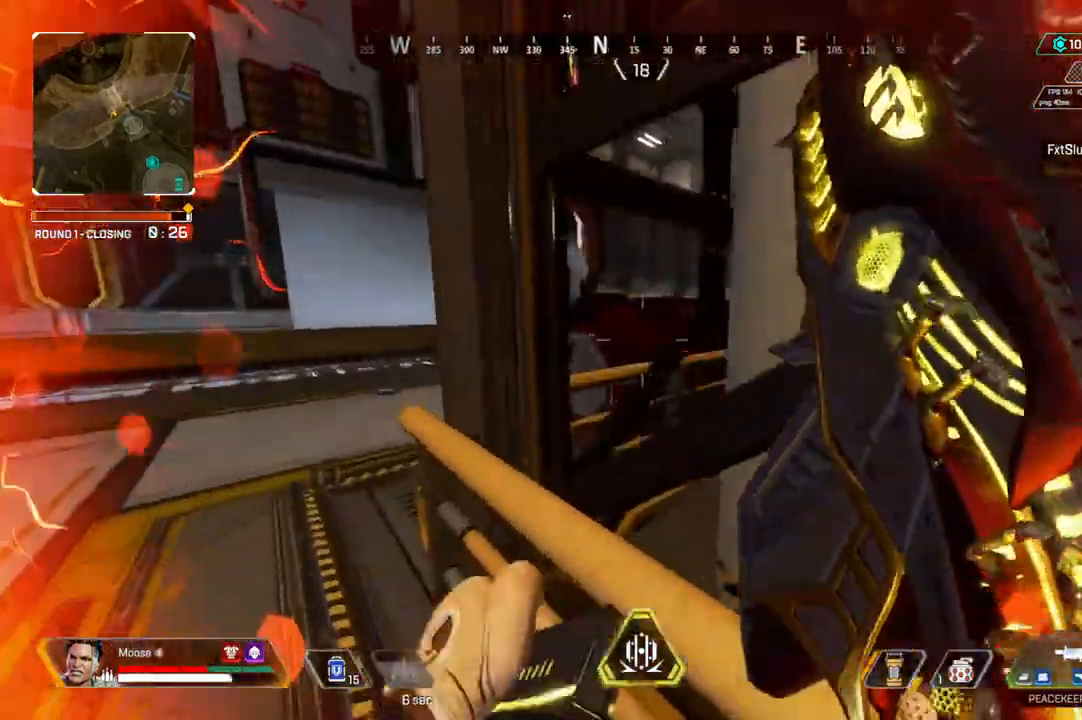
{"buttons": ["CIRCLE"], "left_stick": "left", "right_stick": "center", "events": [[183, "right_stick", "up-right"], [250, "left_stick", "left"], [250, "right_stick", "center"], [383, "CIRCLE", "down"]]}
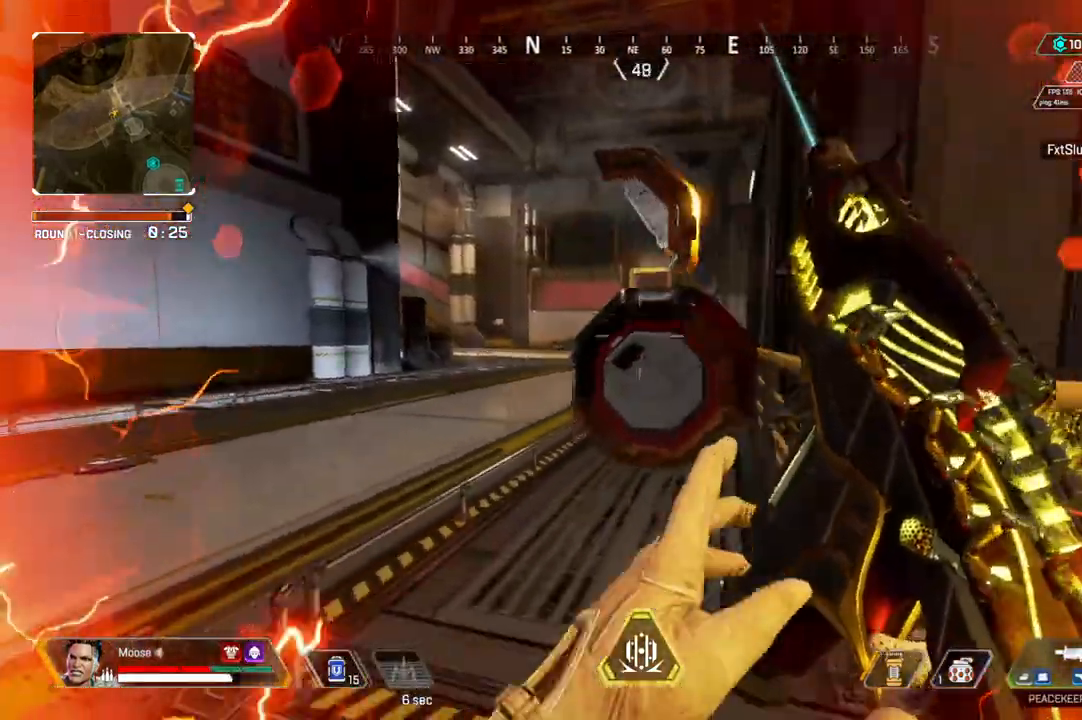
{"buttons": [], "left_stick": "center", "right_stick": "center", "events": [[33, "CIRCLE", "up"], [200, "CIRCLE", "down"], [333, "CIRCLE", "up"], [500, "left_stick", "center"]]}
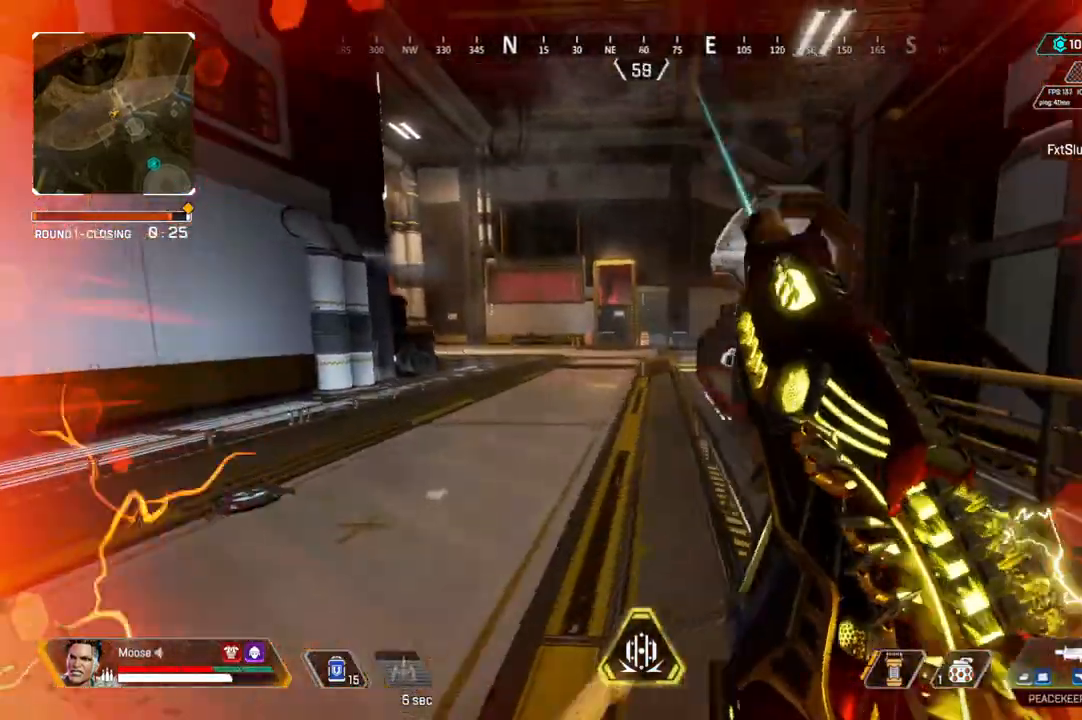
{"buttons": [], "left_stick": "up", "right_stick": "center", "events": [[50, "left_stick", "right"], [150, "right_stick", "right"], [200, "left_stick", "up-right"], [317, "left_stick", "up"], [317, "right_stick", "center"]]}
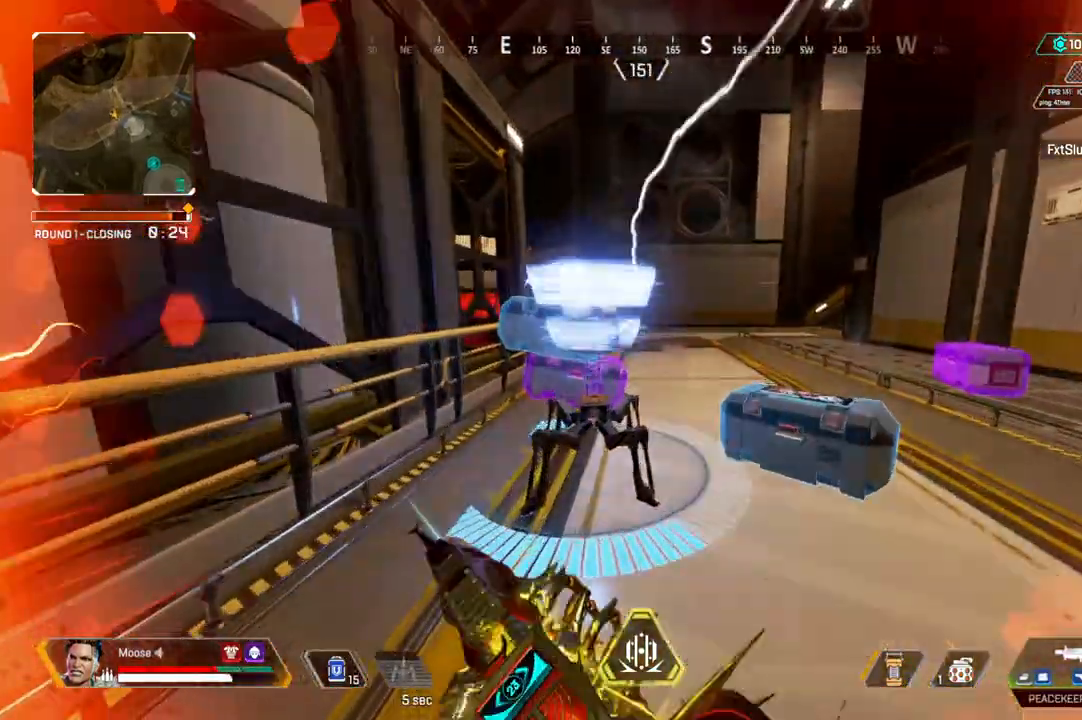
{"buttons": ["SQUARE"], "left_stick": "up-right", "right_stick": "center", "events": [[200, "left_stick", "right"], [317, "CIRCLE", "down"], [317, "SQUARE", "down"], [383, "left_stick", "up-right"], [450, "CIRCLE", "up"]]}
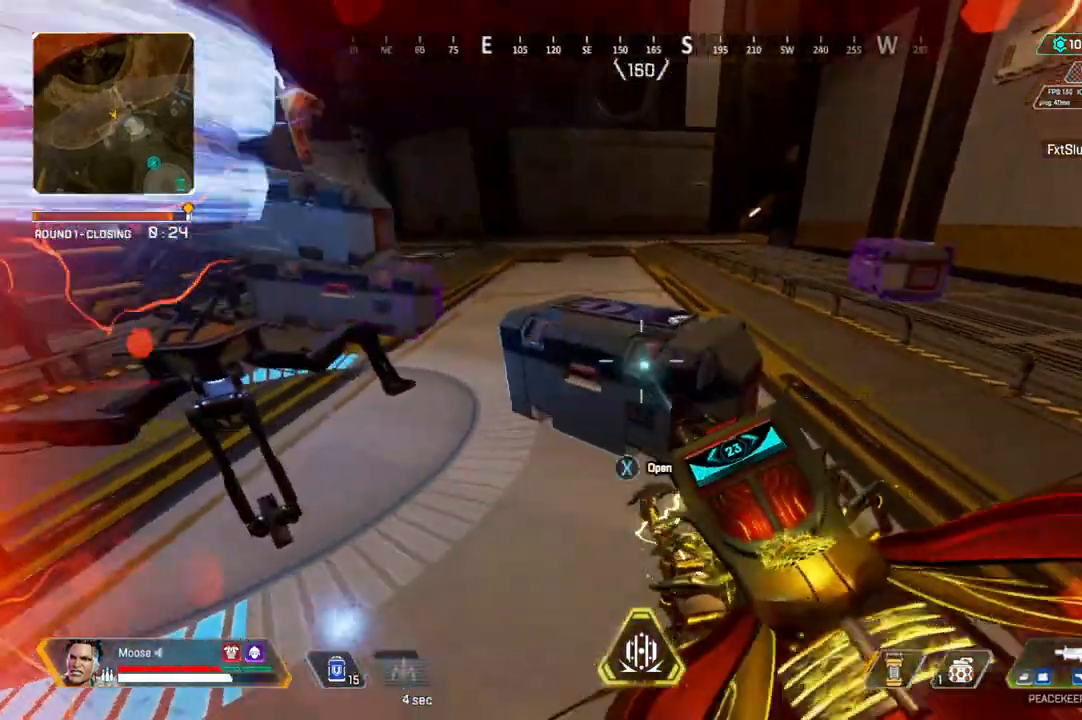
{"buttons": [], "left_stick": "center", "right_stick": "center", "events": [[83, "left_stick", "center"], [467, "SQUARE", "up"]]}
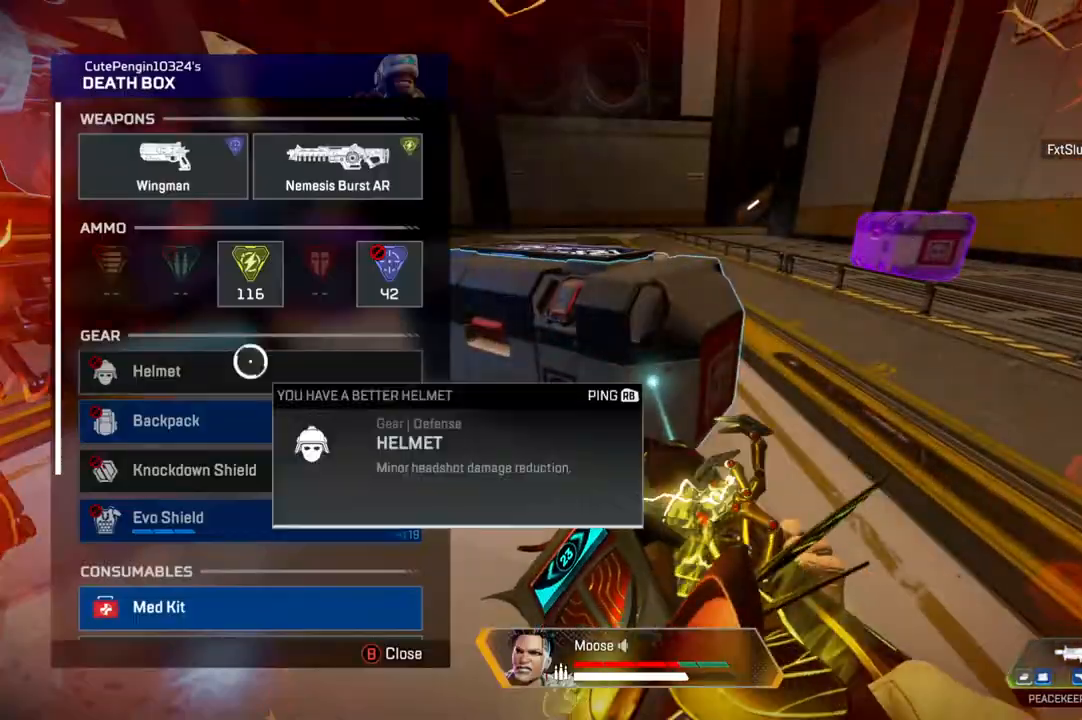
{"buttons": [], "left_stick": "center", "right_stick": "center", "events": []}
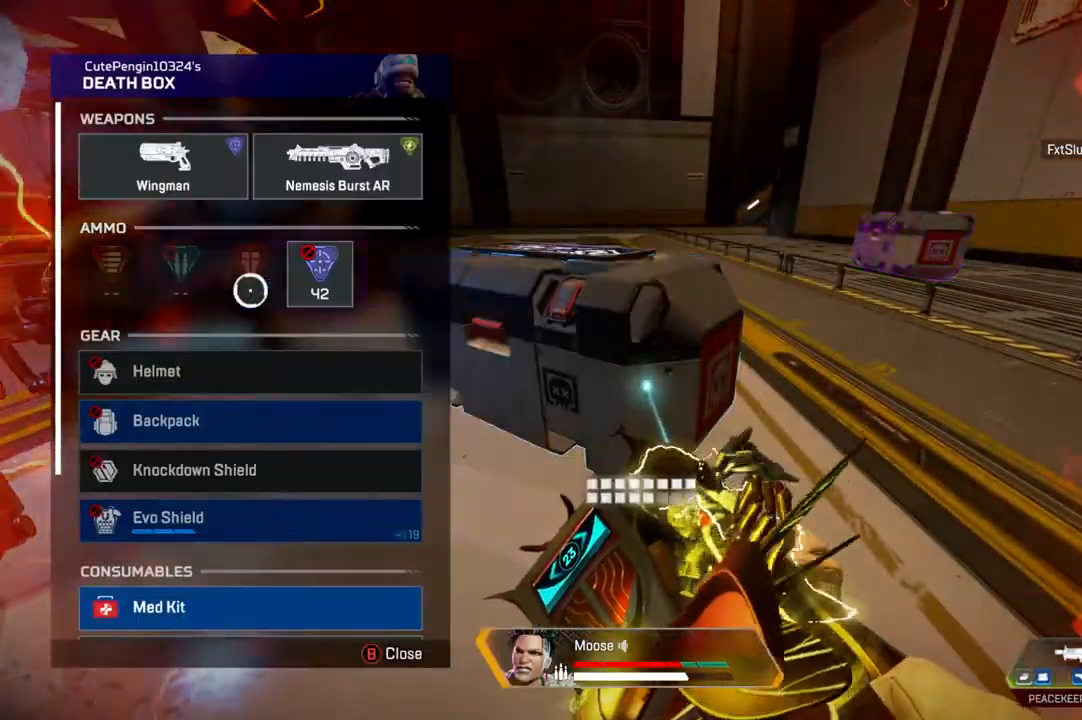
{"buttons": [], "left_stick": "center", "right_stick": "center", "events": [[50, "left_stick", "down"], [50, "right_stick", "down"], [183, "left_stick", "center"], [233, "right_stick", "center"]]}
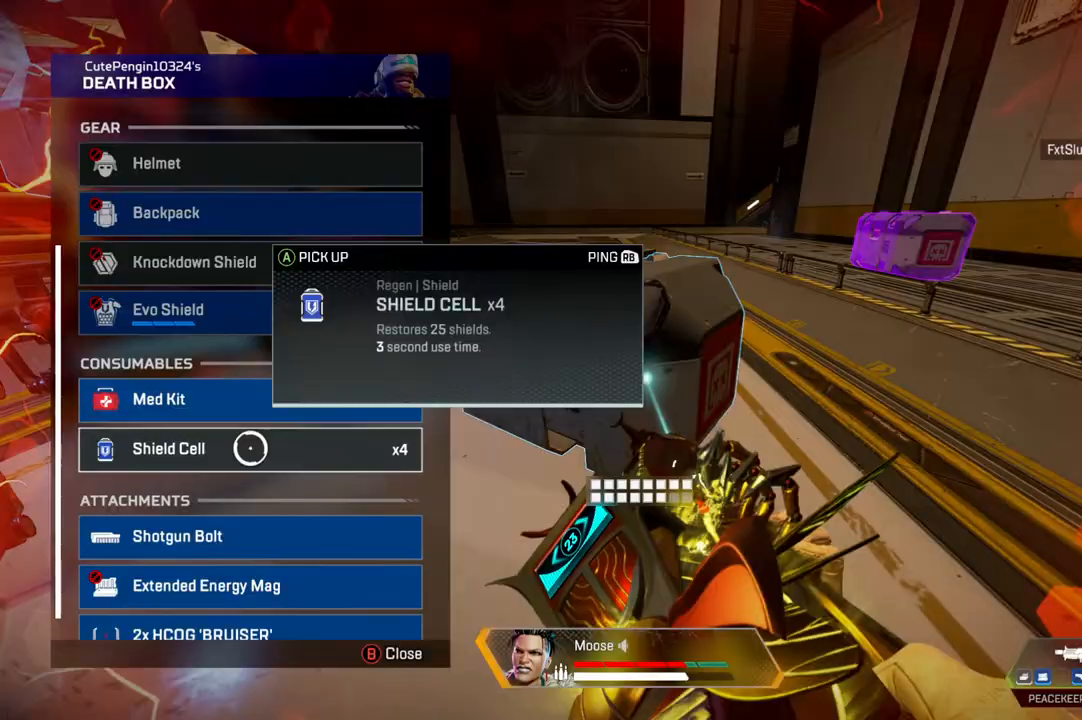
{"buttons": [], "left_stick": "center", "right_stick": "center", "events": [[317, "left_stick", "down"], [383, "left_stick", "center"]]}
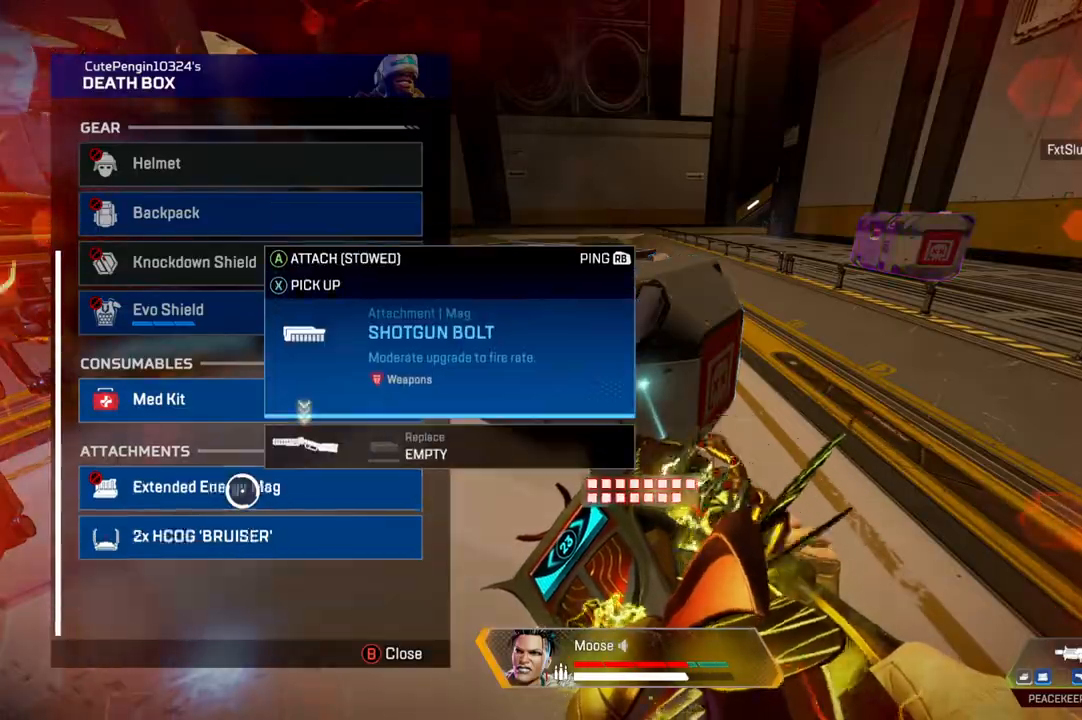
{"buttons": [], "left_stick": "center", "right_stick": "center"}
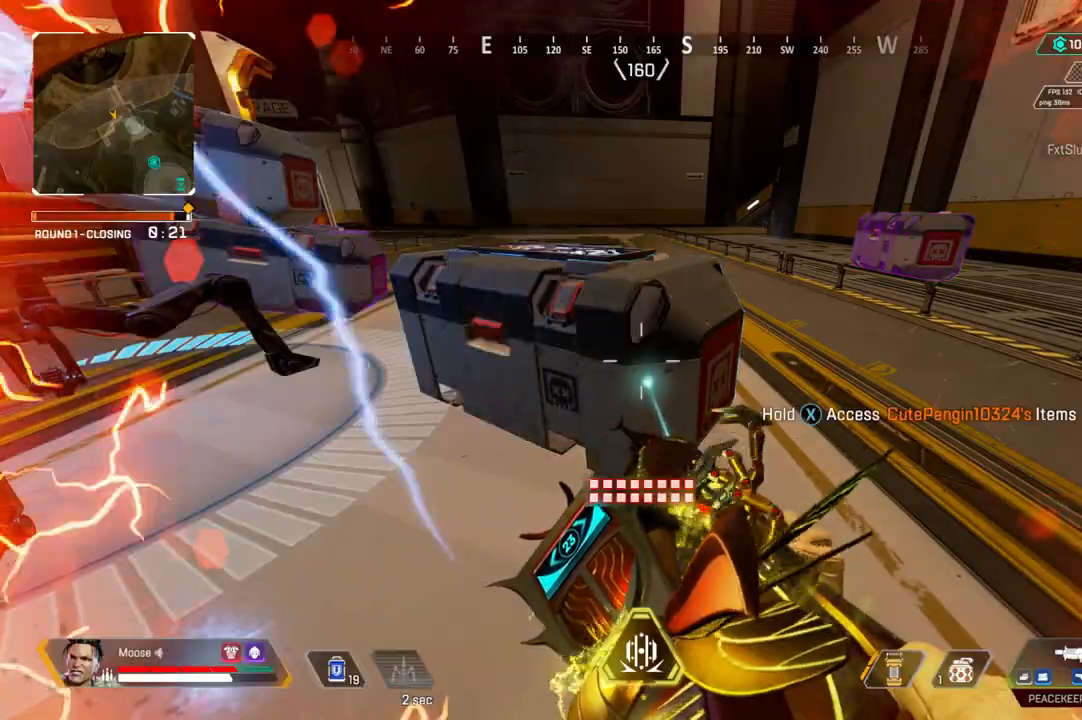
{"buttons": [], "left_stick": "left", "right_stick": "center", "events": [[183, "left_stick", "down-left"], [200, "right_stick", "left"], [300, "left_stick", "left"], [417, "CIRCLE", "down"], [450, "right_stick", "center"], [500, "CIRCLE", "up"]]}
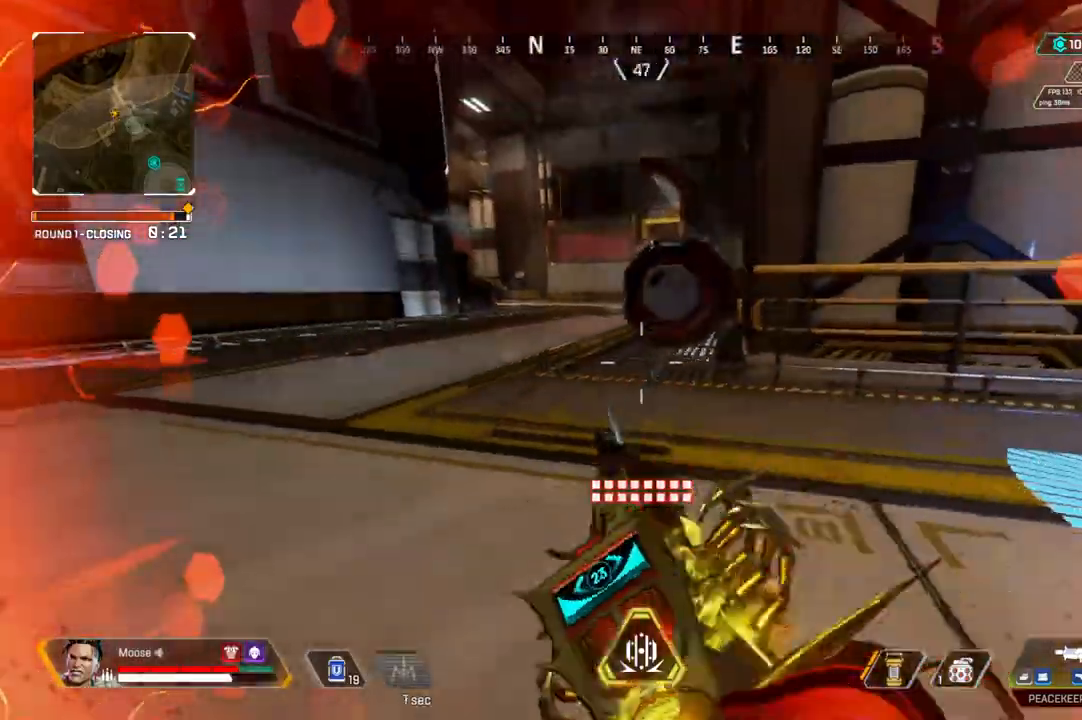
{"buttons": ["L2"], "left_stick": "up-right", "right_stick": "left", "events": [[133, "CIRCLE", "down"], [200, "CIRCLE", "up"], [367, "L2", "down"], [367, "left_stick", "up-right"], [450, "right_stick", "left"]]}
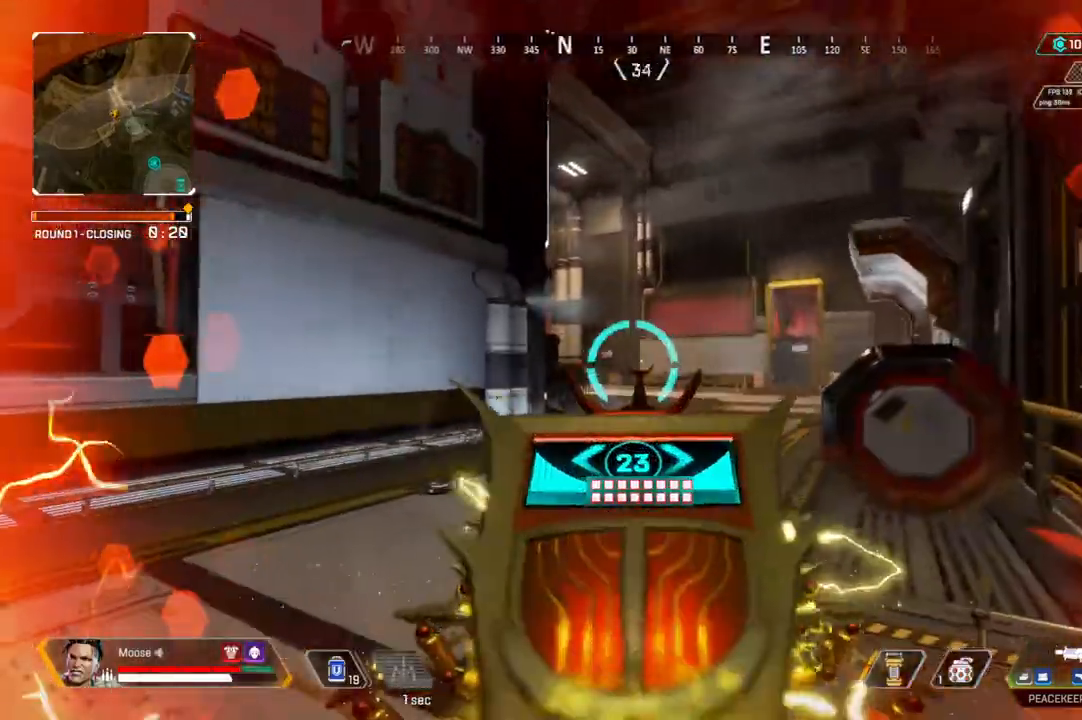
{"buttons": ["L2", "R2"], "left_stick": "right", "right_stick": "center", "events": [[100, "R2", "down"], [150, "right_stick", "center"], [283, "left_stick", "right"]]}
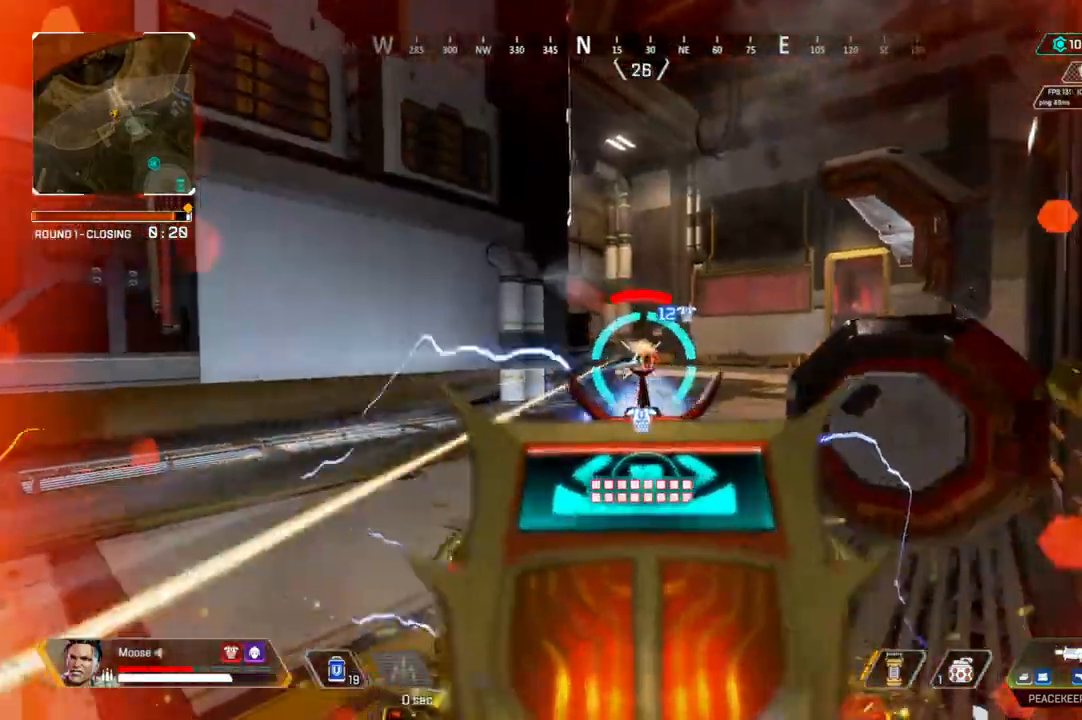
{"buttons": ["L2", "R2"], "left_stick": "right", "right_stick": "center", "events": [[17, "CIRCLE", "down"], [117, "CIRCLE", "up"], [267, "left_stick", "up-left"], [450, "left_stick", "right"]]}
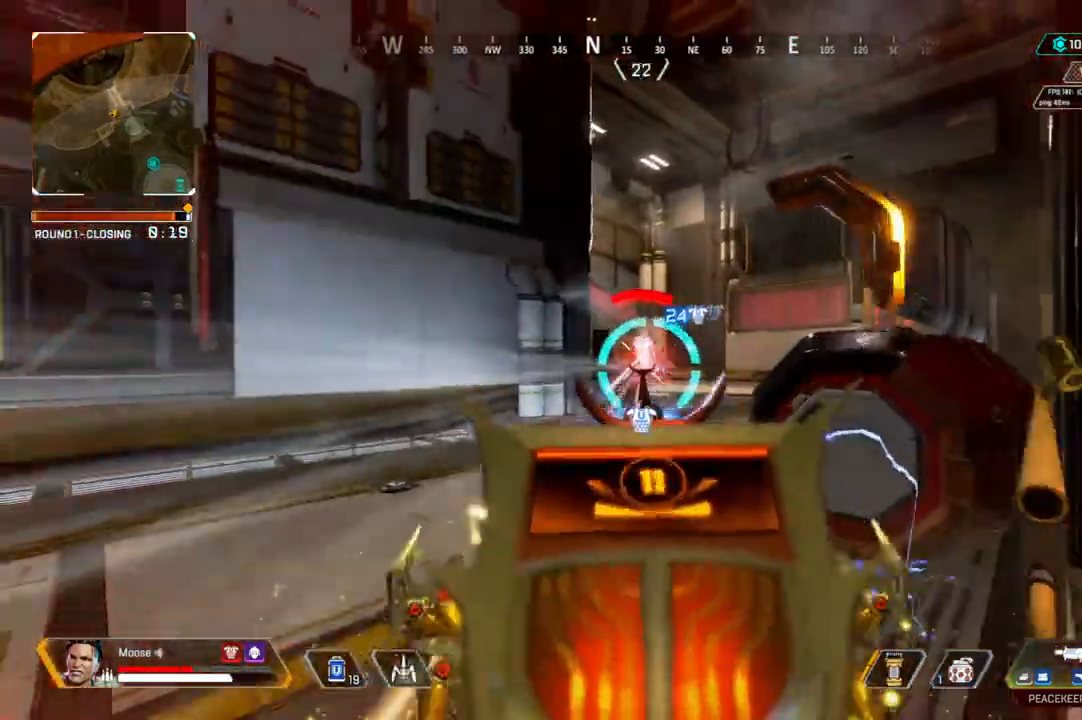
{"buttons": ["L2", "R2"], "left_stick": "up", "right_stick": "center", "events": [[217, "right_stick", "up-left"], [250, "left_stick", "up"], [283, "right_stick", "center"]]}
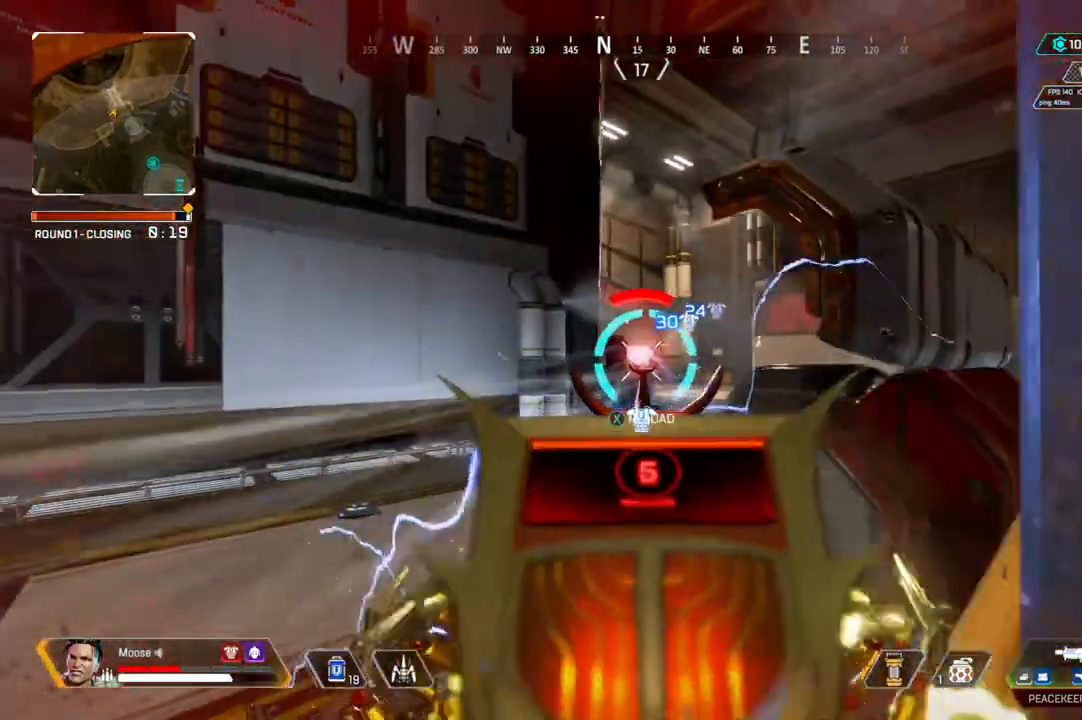
{"buttons": [], "left_stick": "up", "right_stick": "center"}
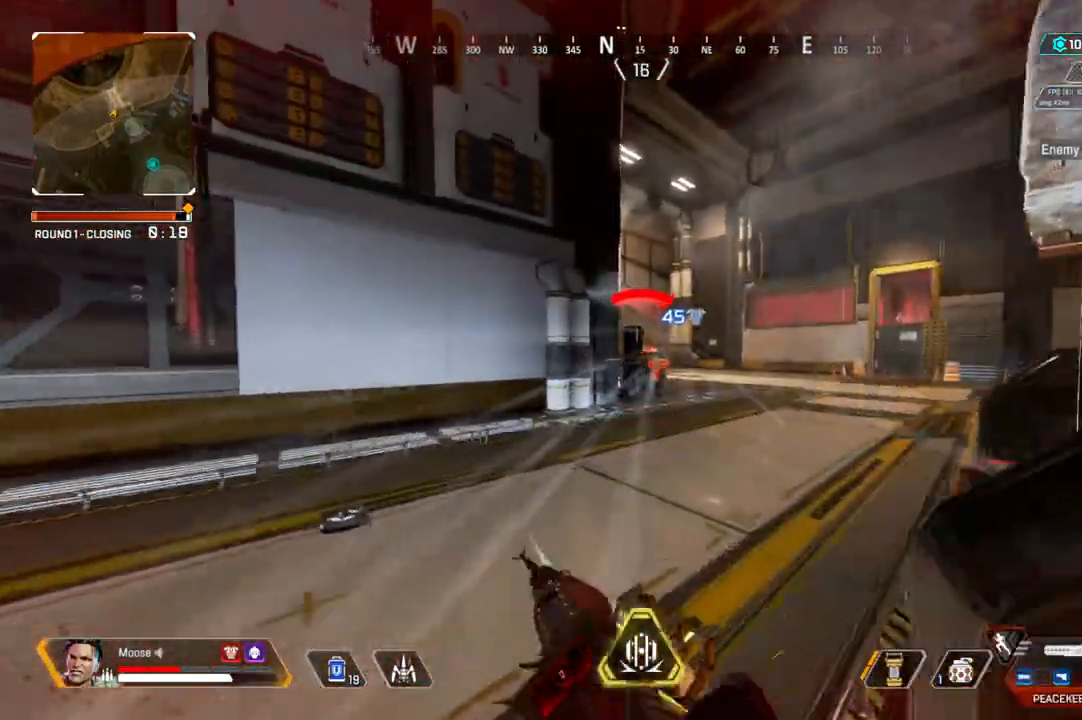
{"buttons": [], "left_stick": "up", "right_stick": "center", "events": []}
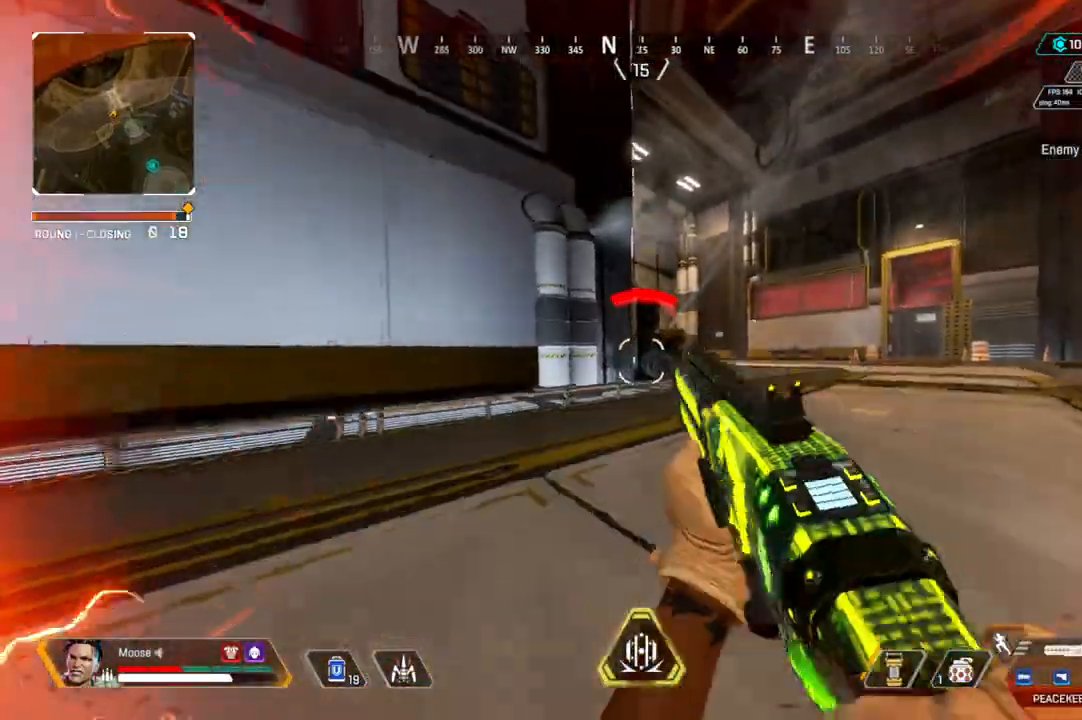
{"buttons": [], "left_stick": "right", "right_stick": "center", "events": [[33, "left_stick", "up-right"], [133, "left_stick", "right"], [200, "CIRCLE", "down"], [250, "CIRCLE", "up"]]}
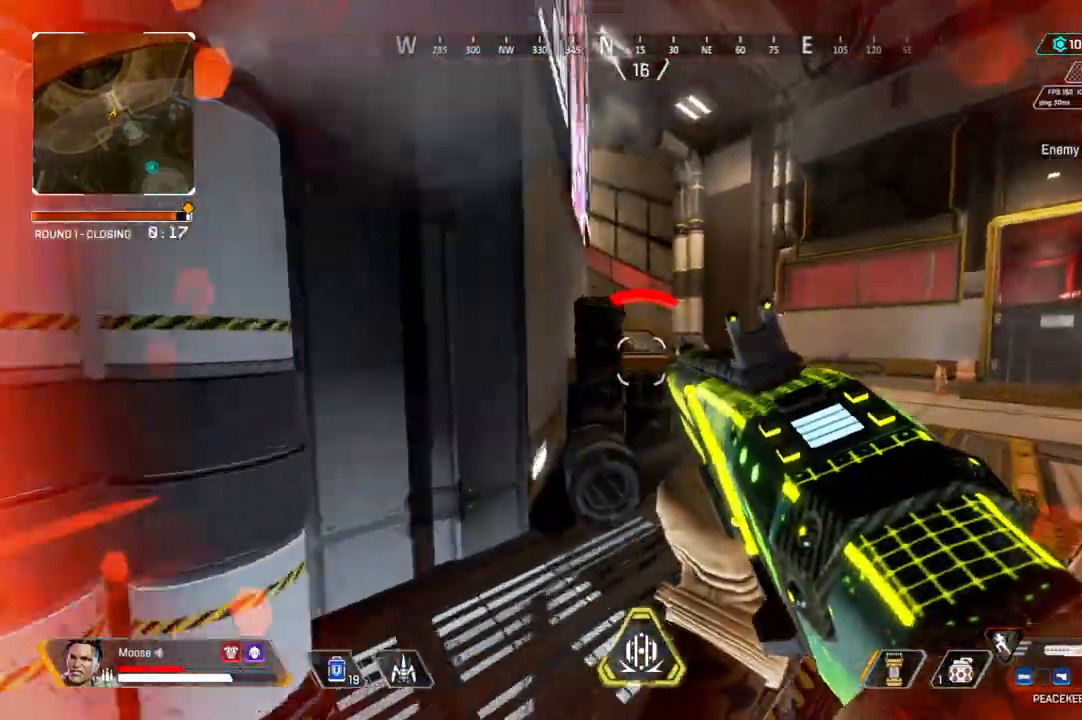
{"buttons": ["L2"], "left_stick": "up-right", "right_stick": "up", "events": [[117, "L2", "down"], [350, "right_stick", "up"], [367, "left_stick", "up-right"]]}
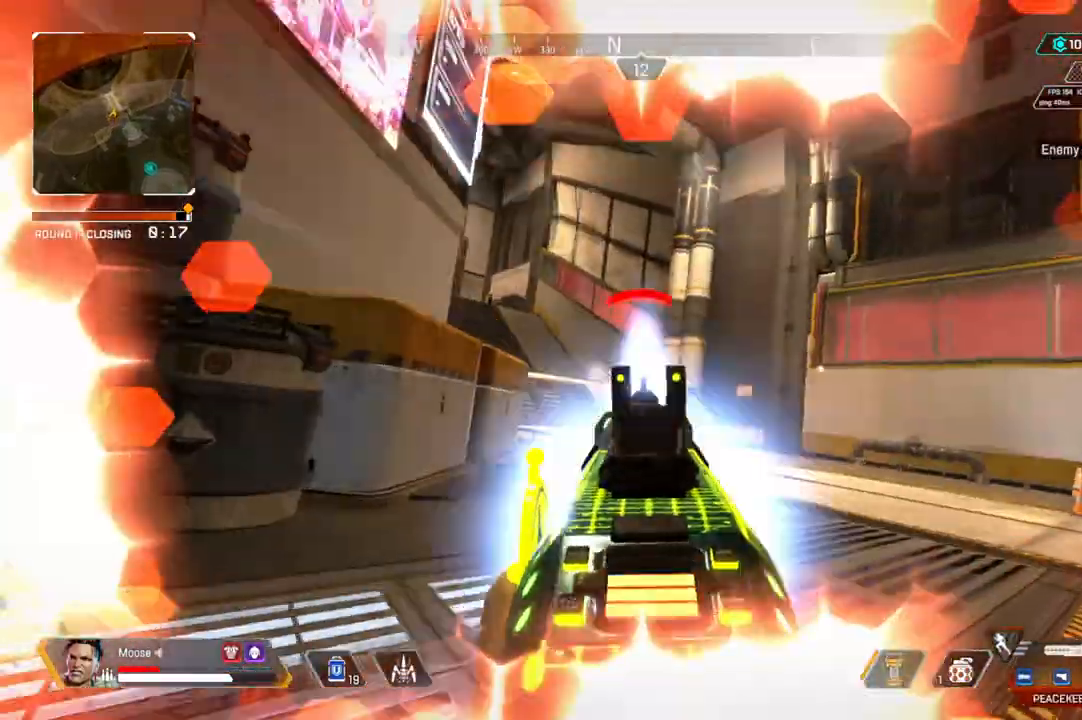
{"buttons": [], "left_stick": "up", "right_stick": "center"}